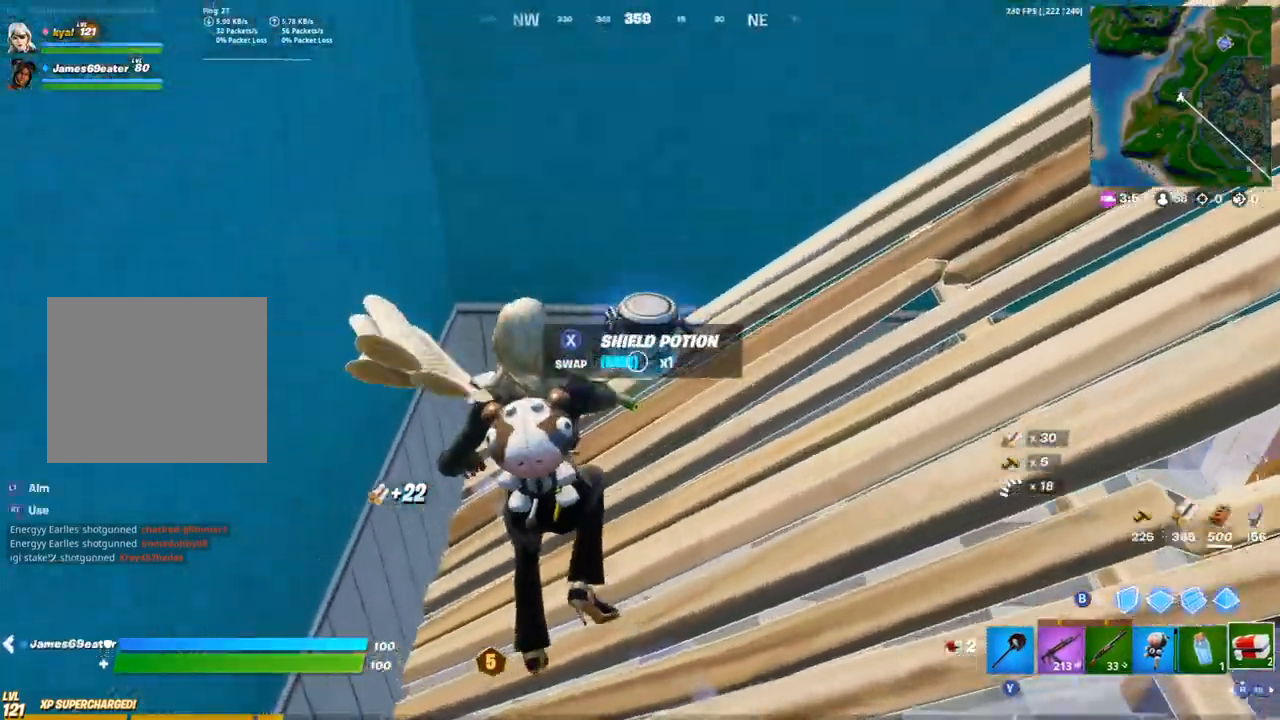
Gameplay with a controller (PlayStation layout); each line is a JSON object with the inputs held at the frame after it (dt_ms = milliseconds from this image to that frame). "events" lists button and stick changes between this image and that frame as [ms after this image, input, new state], when the widget could be followed in between.
{"dt_ms": 500, "buttons": [], "left_stick": "down-right", "right_stick": "center", "events": [[133, "left_stick", "up-left"], [233, "right_stick", "center"], [283, "SQUARE", "down"], [283, "left_stick", "center"], [350, "SQUARE", "up"], [350, "left_stick", "down-right"]]}
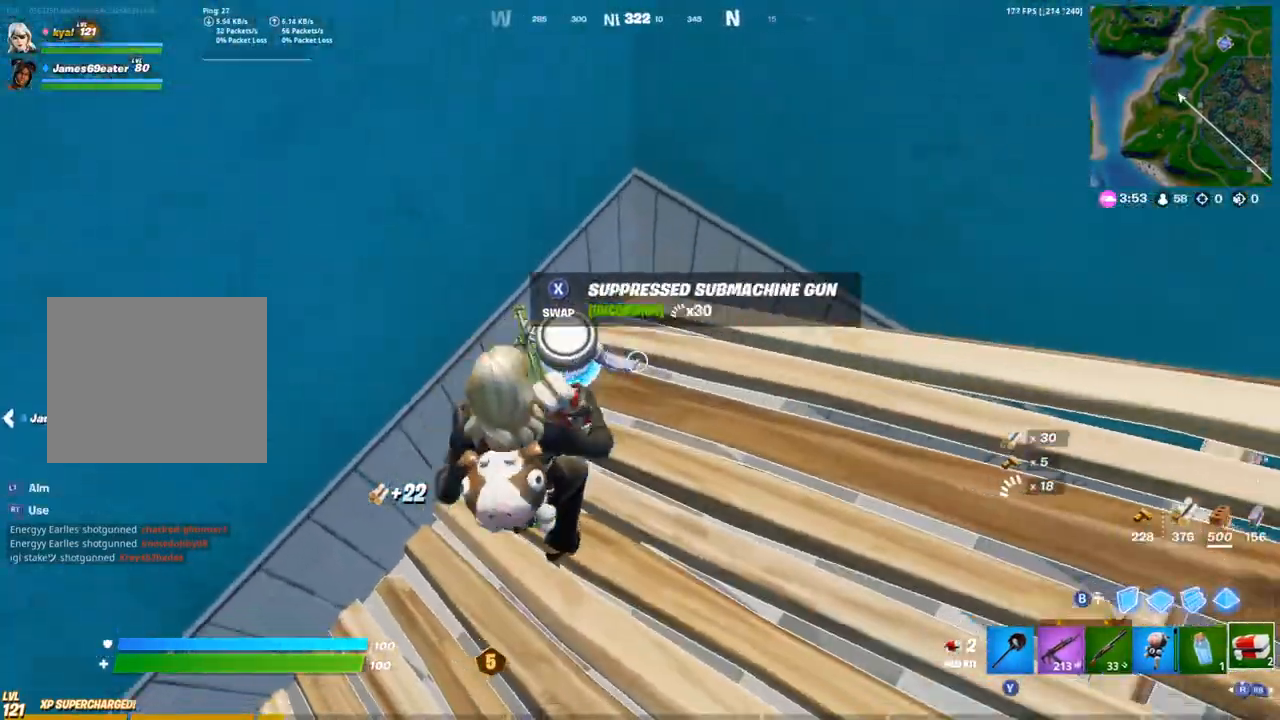
{"dt_ms": 500, "buttons": [], "left_stick": "up-left", "right_stick": "center"}
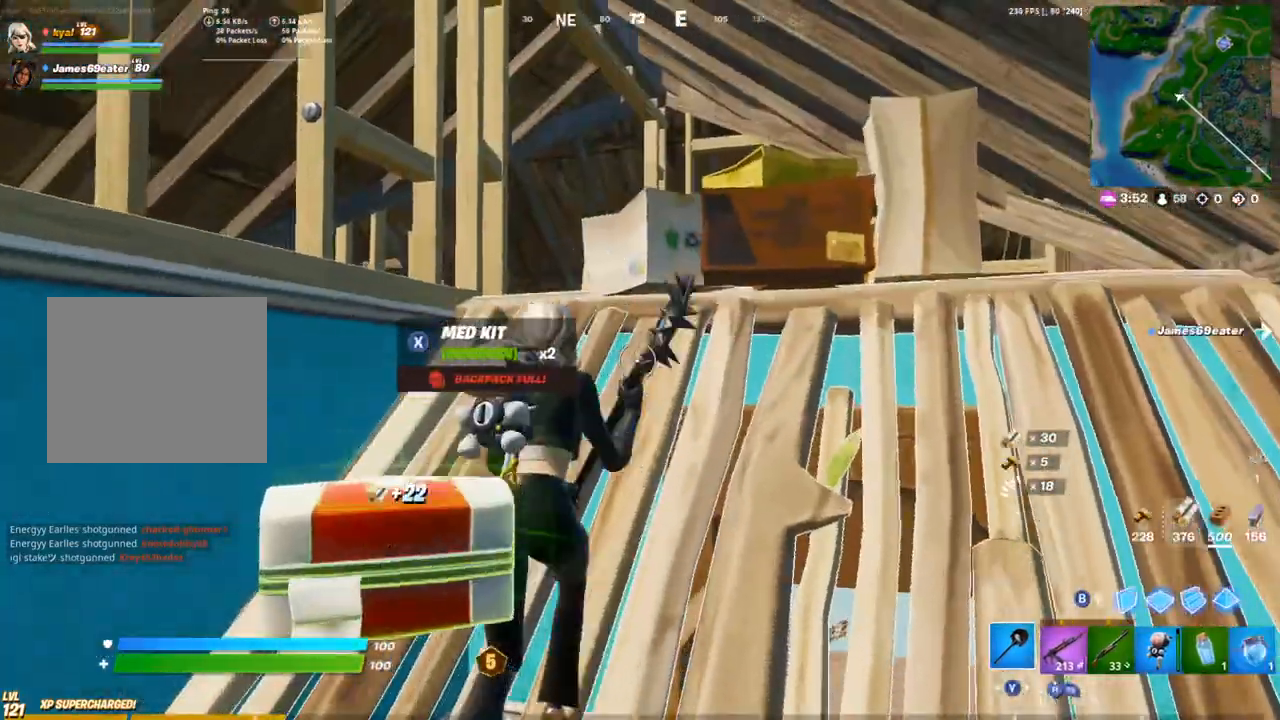
{"dt_ms": 500, "buttons": ["L1"], "left_stick": "up-right", "right_stick": "down-left", "events": [[83, "L1", "down"], [83, "right_stick", "up-right"], [117, "left_stick", "up"], [133, "R2", "down"], [183, "L1", "up"], [200, "right_stick", "center"], [250, "R2", "up"], [317, "left_stick", "up-right"], [367, "R1", "down"], [367, "right_stick", "left"], [417, "TRIANGLE", "down"], [450, "right_stick", "down-left"], [483, "TRIANGLE", "up"], [500, "L1", "down"], [500, "R1", "up"]]}
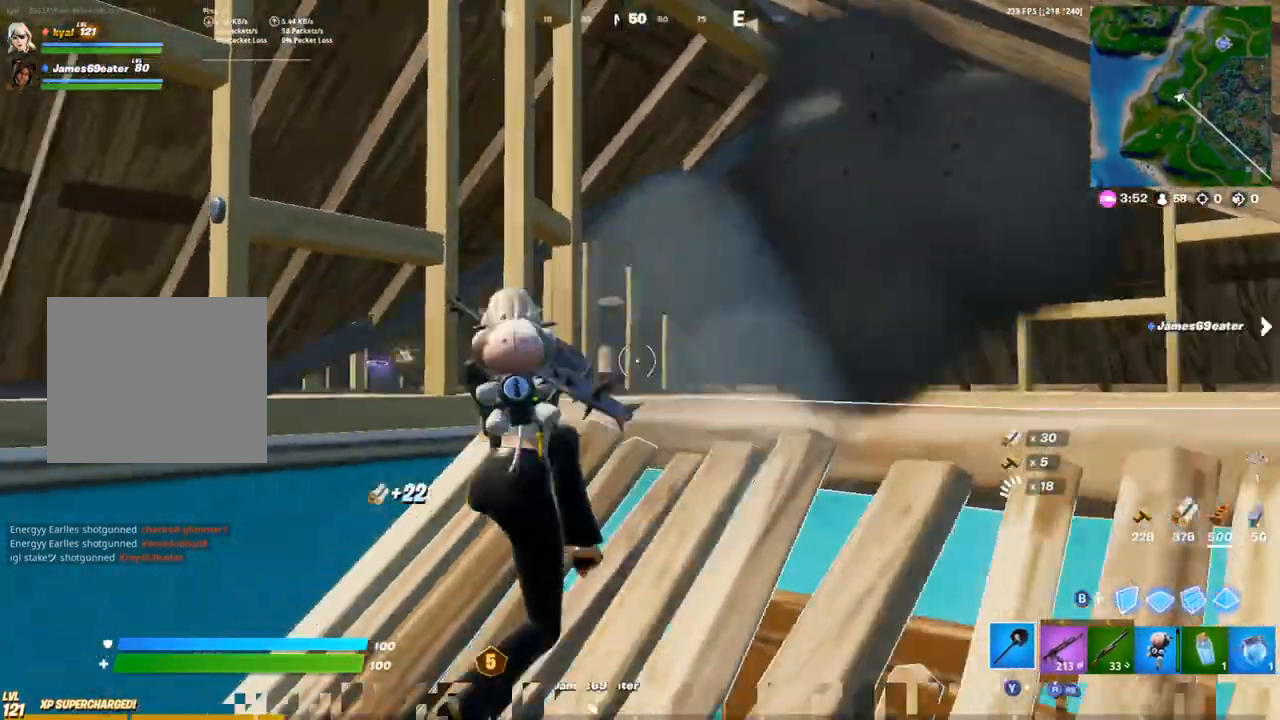
{"dt_ms": 500, "buttons": [], "left_stick": "up-right", "right_stick": "left", "events": [[83, "L1", "up"], [233, "right_stick", "center"], [283, "right_stick", "left"]]}
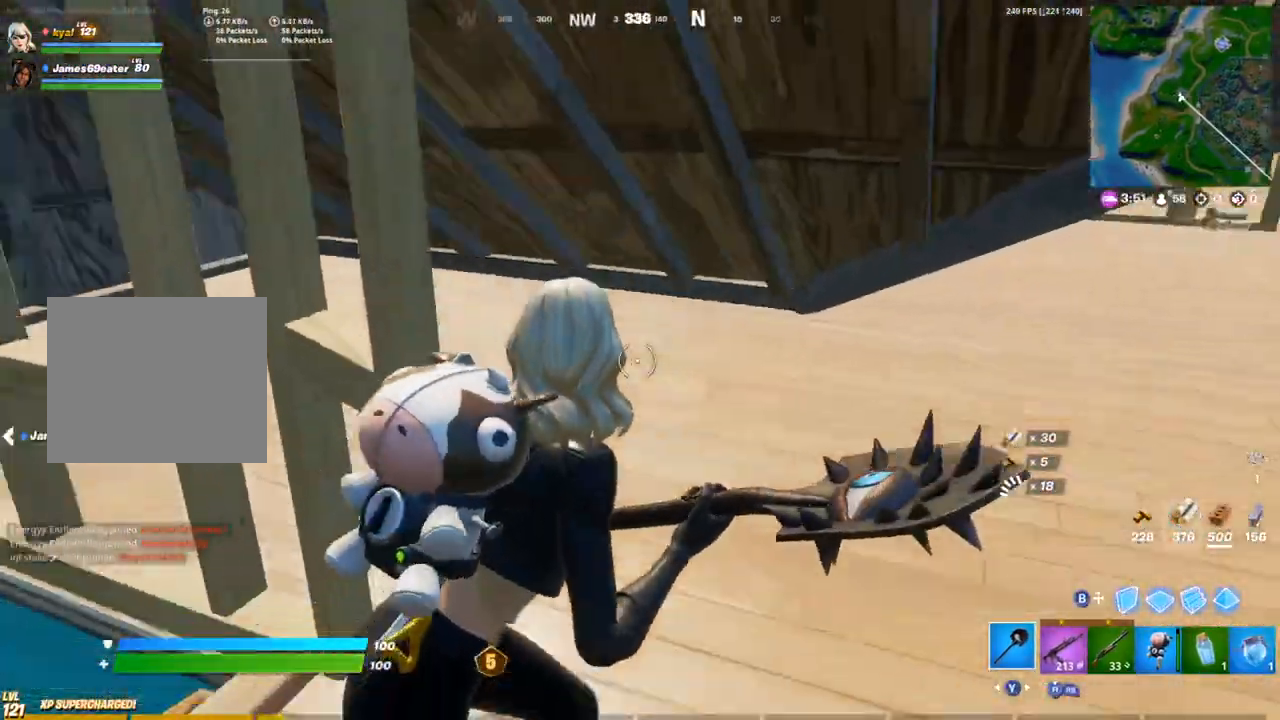
{"dt_ms": 500, "buttons": [], "left_stick": "up-right", "right_stick": "center", "events": [[117, "right_stick", "right"], [283, "right_stick", "center"]]}
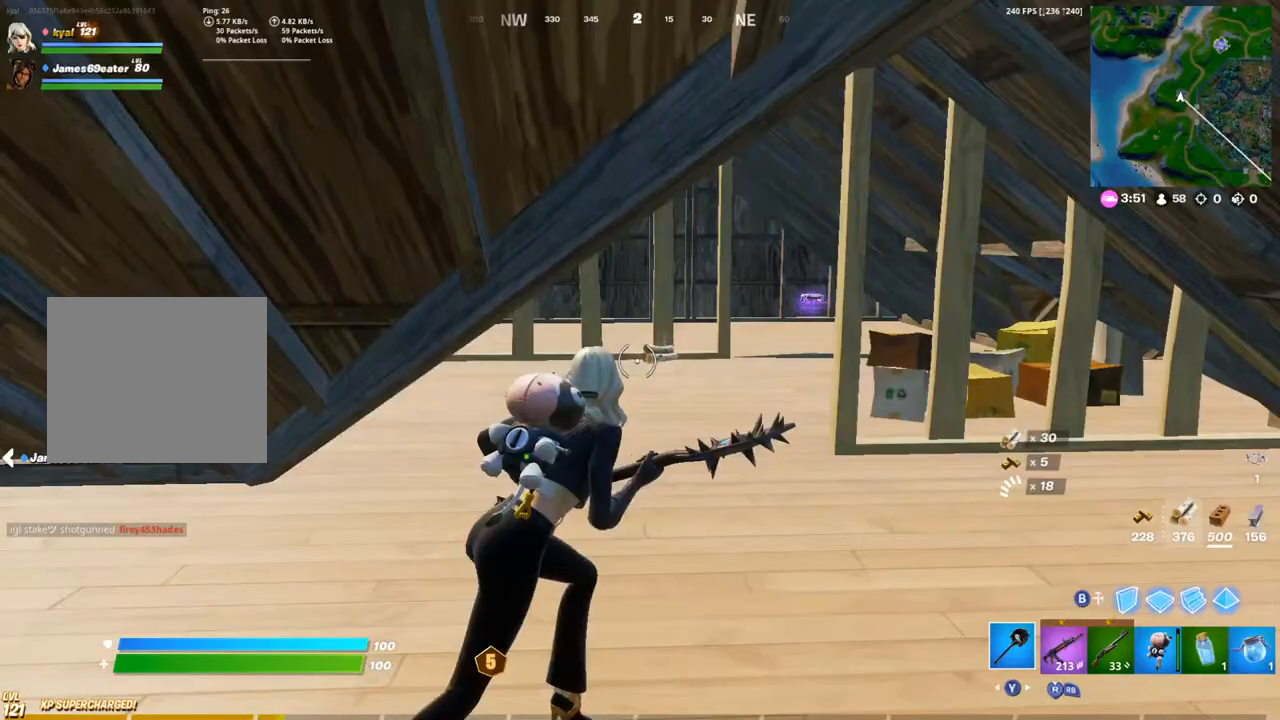
{"dt_ms": 1000, "buttons": ["R1"], "left_stick": "up", "right_stick": "right"}
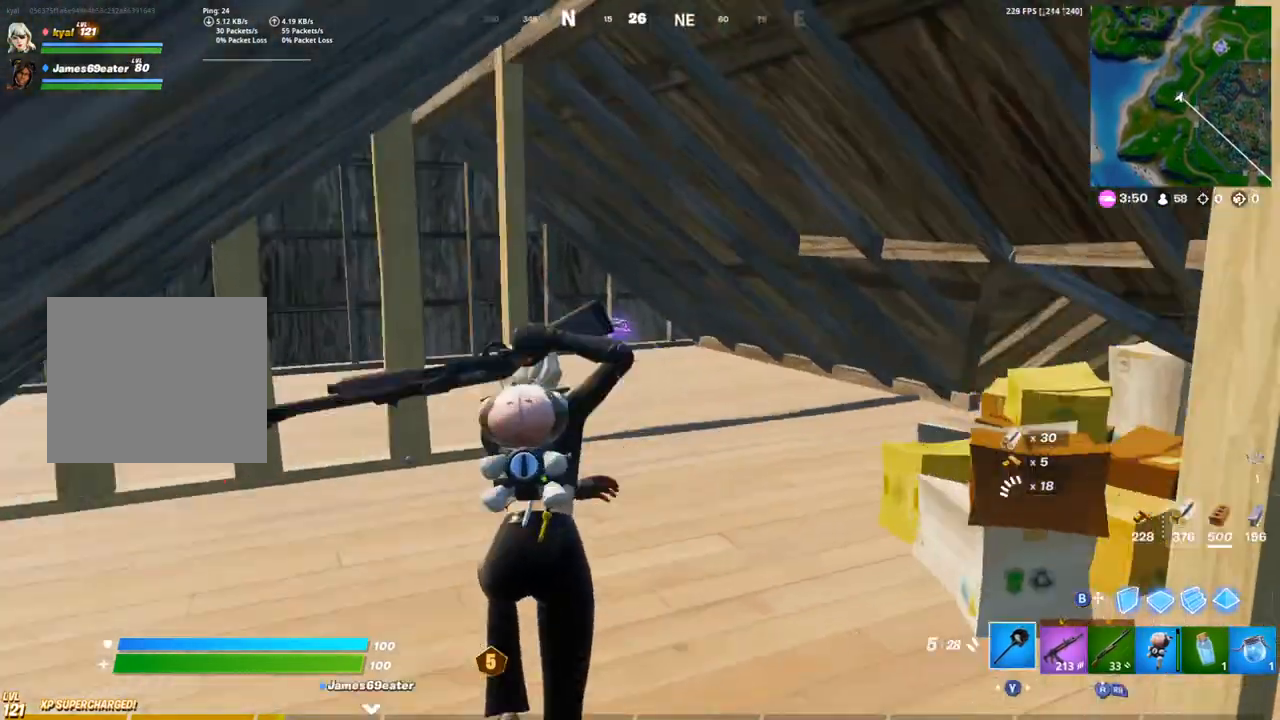
{"dt_ms": 500, "buttons": [], "left_stick": "up", "right_stick": "left", "events": [[67, "right_stick", "center"], [83, "R1", "up"], [500, "right_stick", "left"]]}
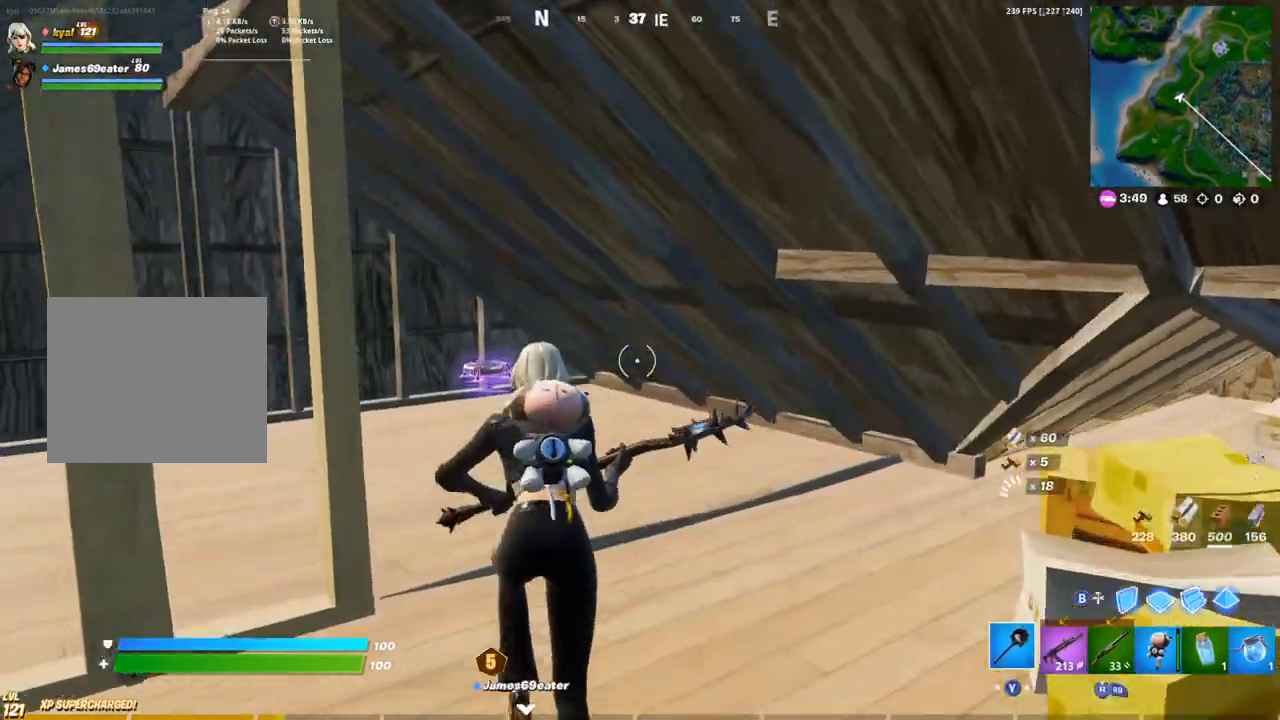
{"dt_ms": 500, "buttons": ["R2"], "left_stick": "up-left", "right_stick": "up-right", "events": [[167, "SQUARE", "down"], [167, "right_stick", "center"], [233, "SQUARE", "up"], [317, "SQUARE", "down"], [383, "SQUARE", "up"], [417, "left_stick", "up-left"], [417, "right_stick", "up-right"], [483, "R2", "down"]]}
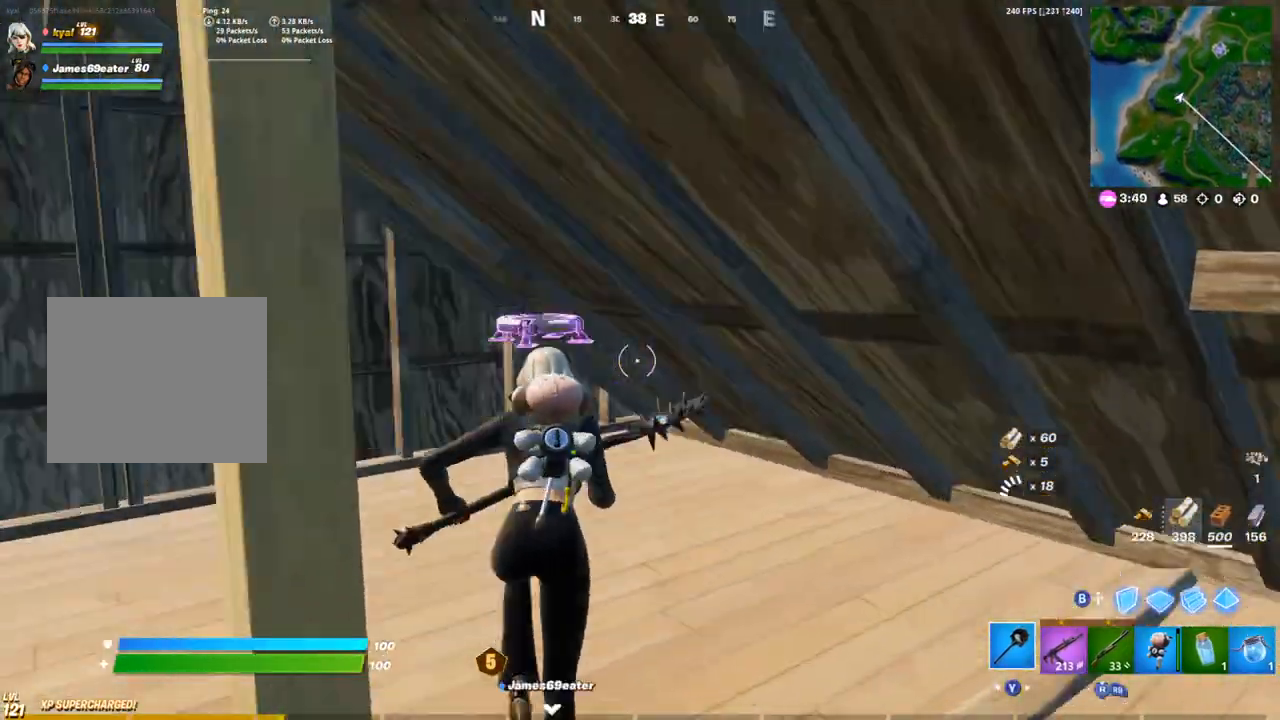
{"dt_ms": 500, "buttons": ["L1", "R2"], "left_stick": "up", "right_stick": "center", "events": [[83, "right_stick", "right"], [283, "right_stick", "center"], [333, "left_stick", "up"], [400, "L1", "down"]]}
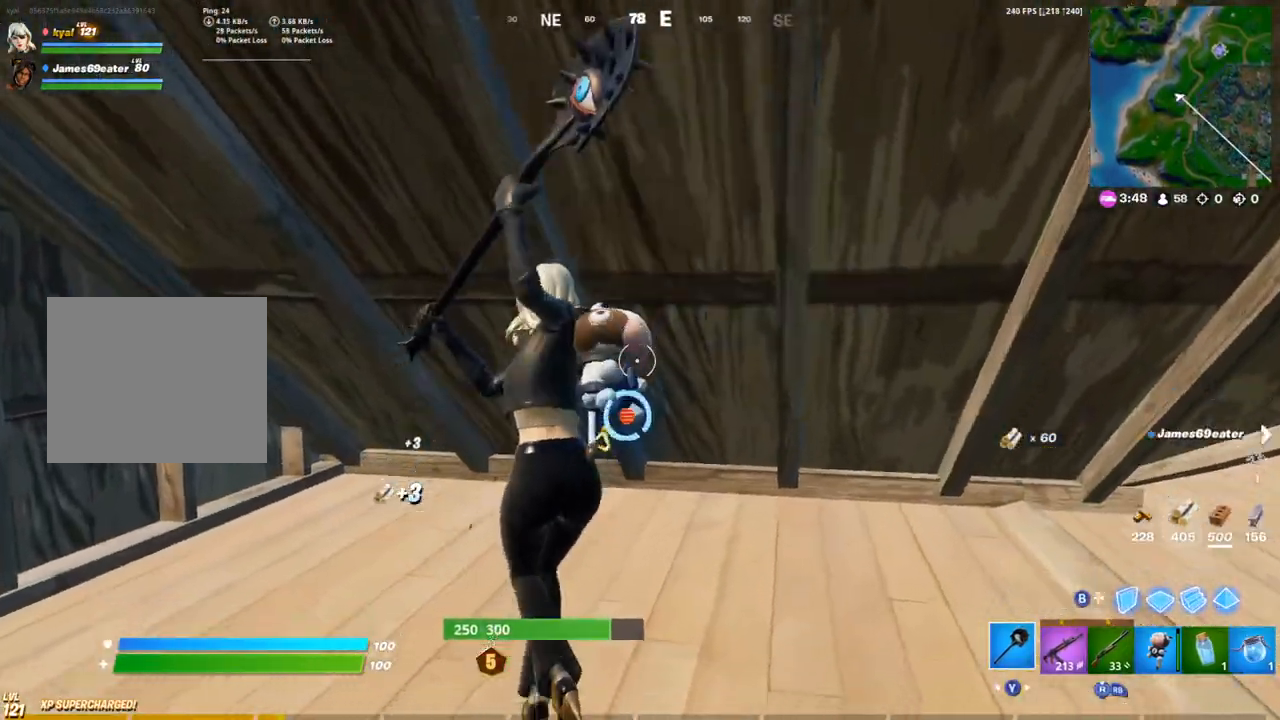
{"dt_ms": 500, "buttons": ["R2"], "left_stick": "left", "right_stick": "center", "events": [[17, "L1", "up"], [33, "right_stick", "down"], [150, "right_stick", "center"], [217, "left_stick", "down-right"], [217, "right_stick", "up"], [333, "right_stick", "center"], [400, "left_stick", "left"]]}
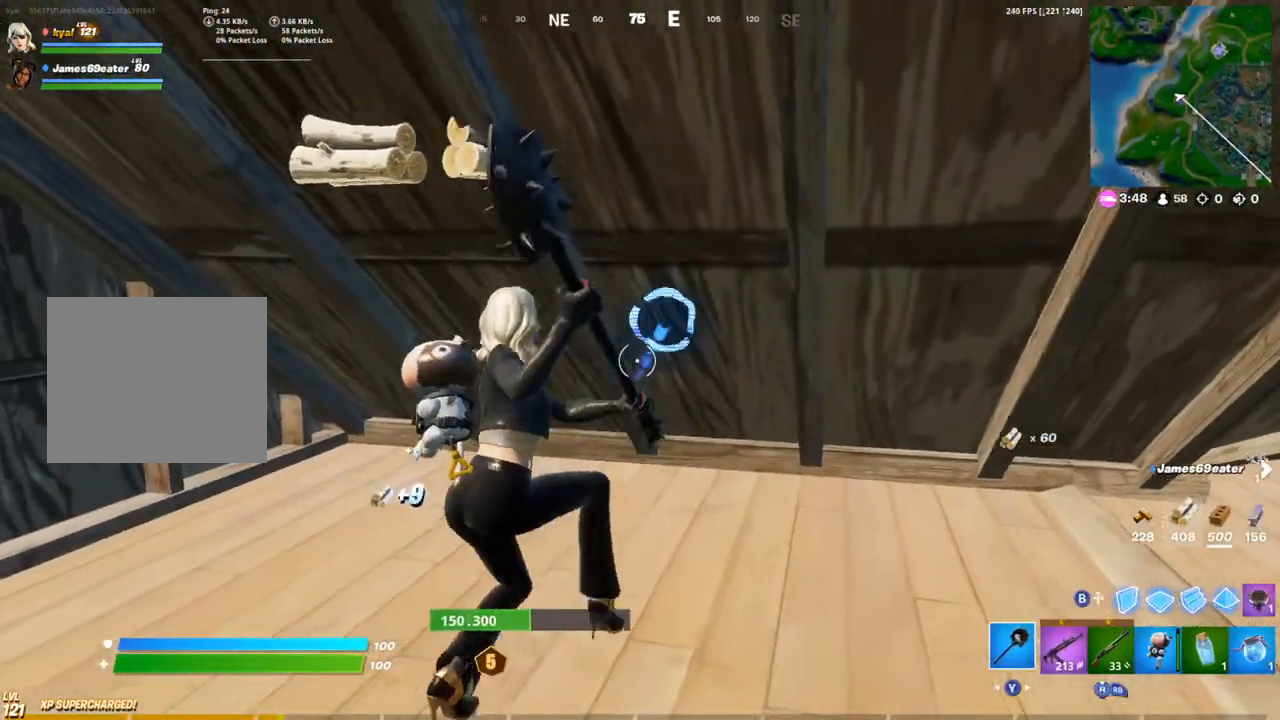
{"dt_ms": 500, "buttons": ["R2"], "left_stick": "down-right", "right_stick": "center", "events": [[33, "left_stick", "up"], [67, "right_stick", "up"], [83, "left_stick", "up-right"], [133, "right_stick", "center"], [217, "left_stick", "down-right"], [267, "left_stick", "down-left"], [450, "left_stick", "down-right"]]}
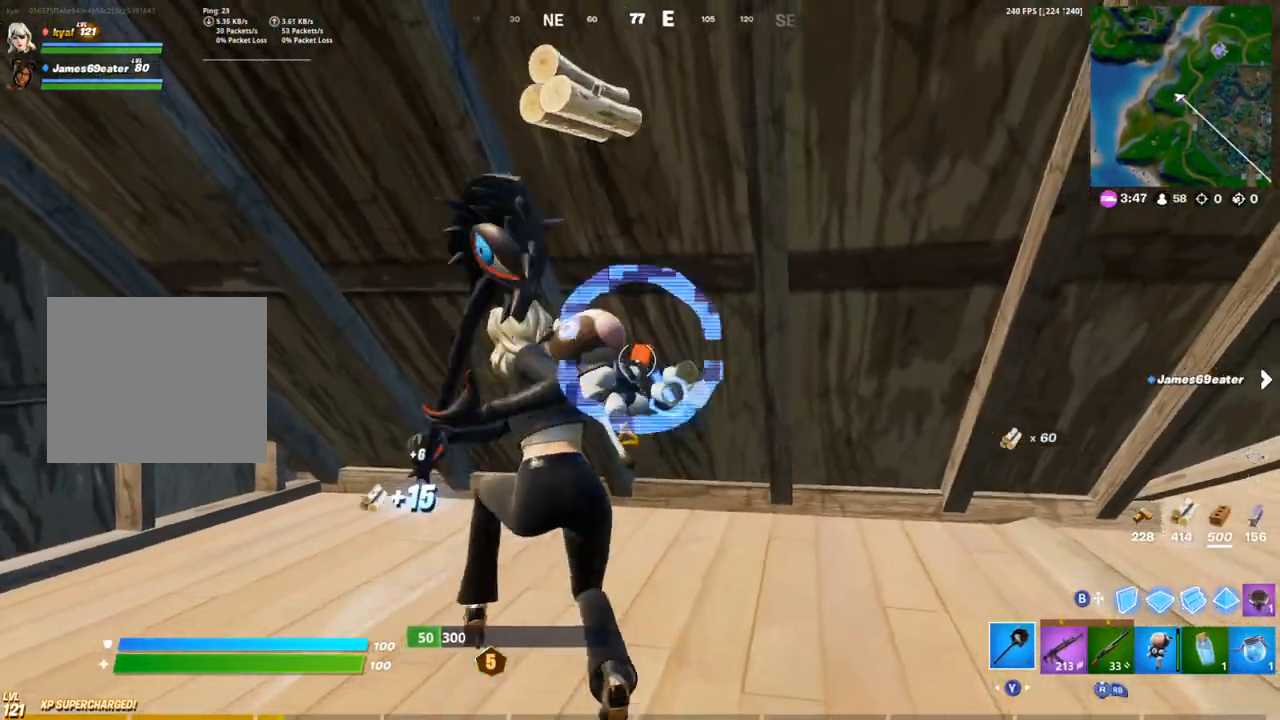
{"dt_ms": 500, "buttons": ["TRIANGLE", "R1"], "left_stick": "up-right", "right_stick": "right", "events": [[150, "left_stick", "up"], [167, "L1", "down"], [250, "L1", "up"], [300, "R2", "up"], [350, "right_stick", "down"], [383, "left_stick", "up-right"], [417, "R1", "down"], [433, "right_stick", "right"], [450, "TRIANGLE", "down"]]}
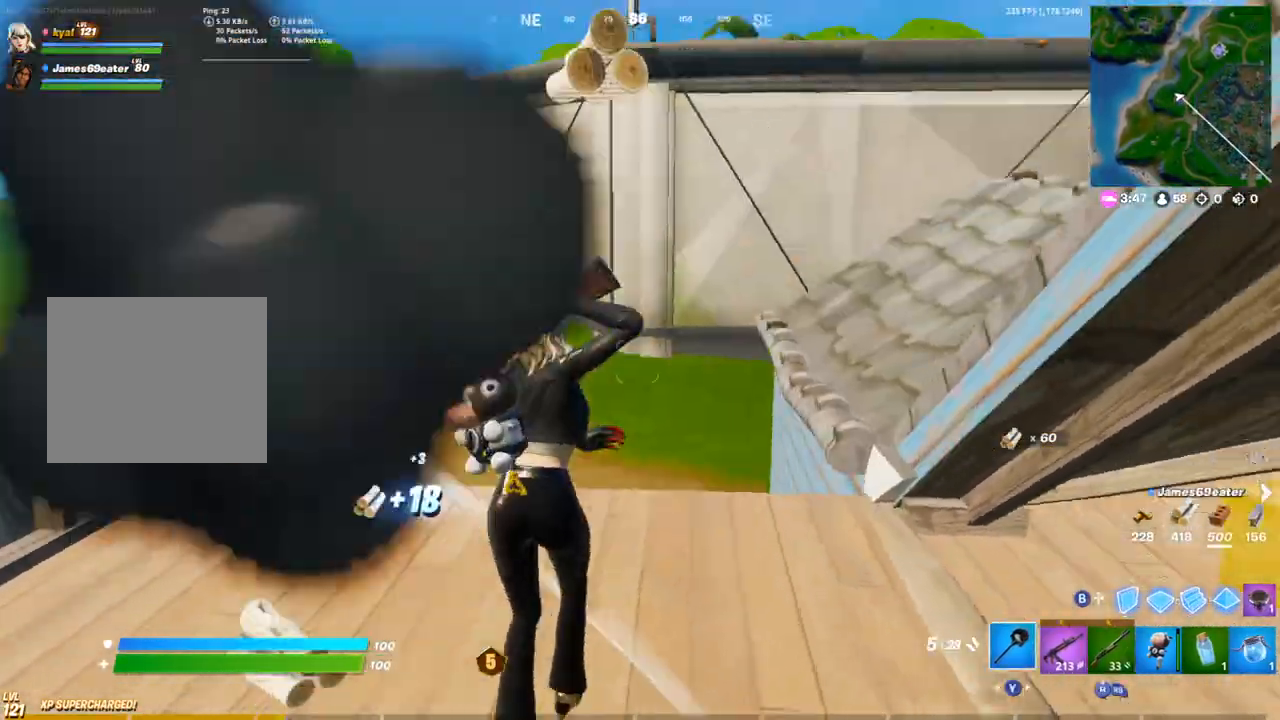
{"dt_ms": 500, "buttons": [], "left_stick": "up-right", "right_stick": "center", "events": [[50, "R1", "up"], [50, "TRIANGLE", "up"], [50, "right_stick", "center"], [250, "CROSS", "down"], [317, "CROSS", "up"]]}
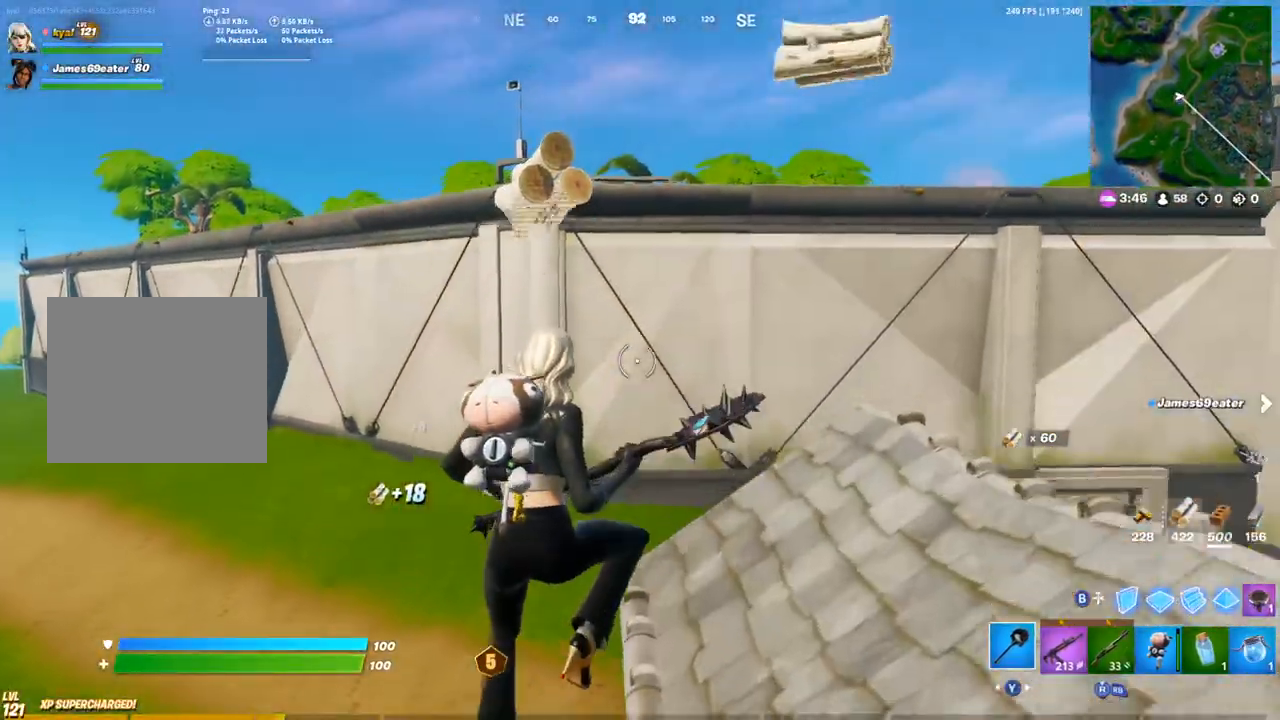
{"dt_ms": 500, "buttons": ["R1"], "left_stick": "up-right", "right_stick": "center", "events": [[200, "CIRCLE", "down"], [283, "CIRCLE", "up"], [317, "L2", "down"], [350, "CIRCLE", "down"], [433, "L2", "up"], [467, "R1", "down"], [483, "CIRCLE", "up"]]}
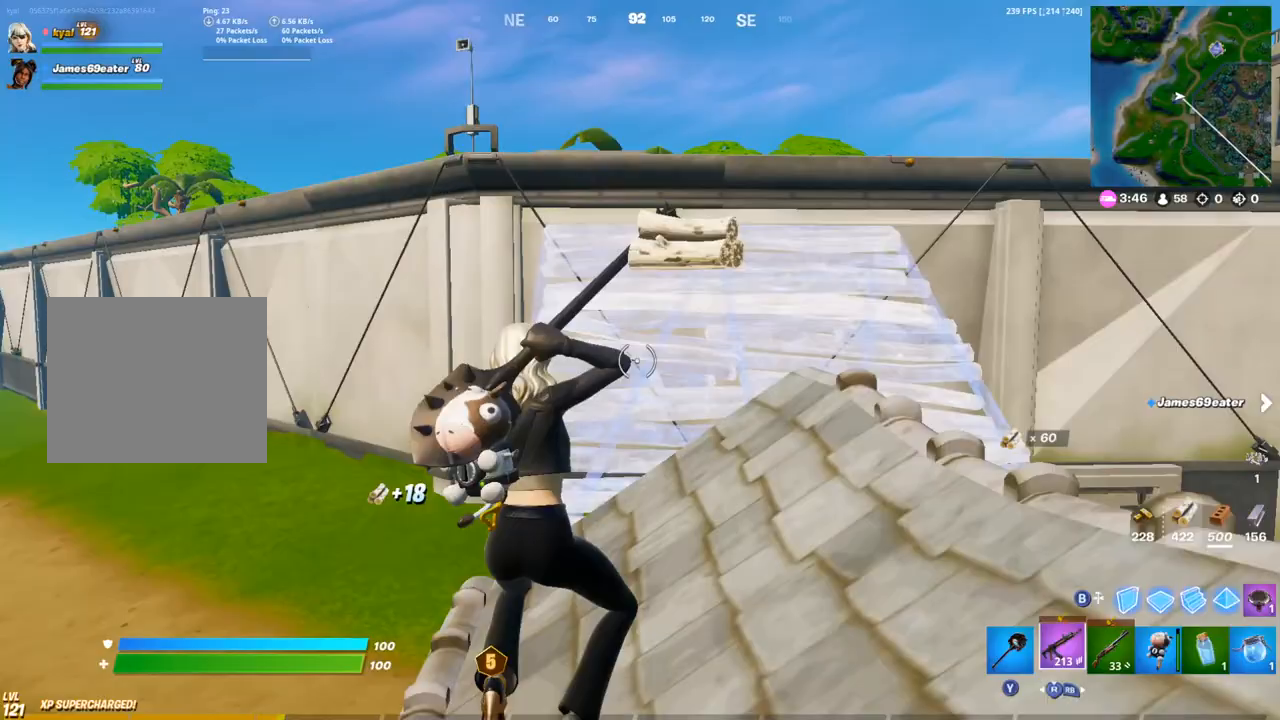
{"dt_ms": 500, "buttons": [], "left_stick": "up", "right_stick": "center", "events": [[67, "R1", "up"], [117, "R1", "down"], [150, "TRIANGLE", "down"], [267, "TRIANGLE", "up"], [283, "R1", "up"], [433, "left_stick", "up"]]}
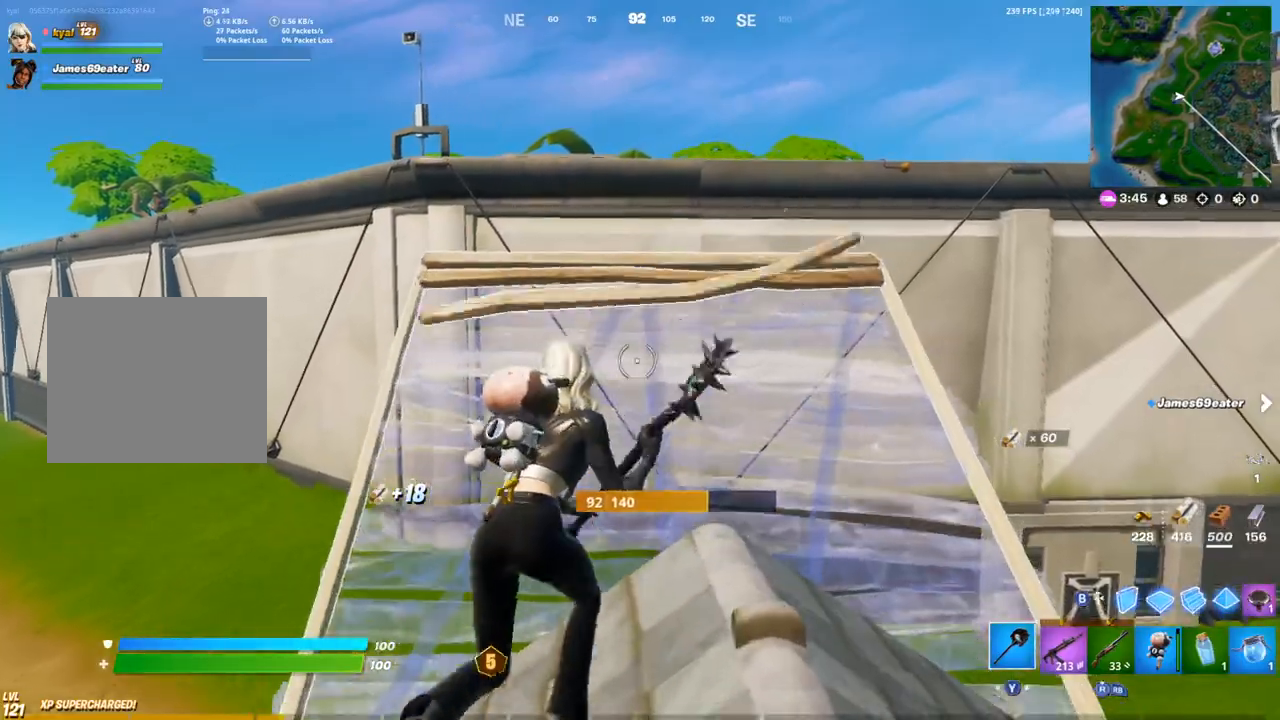
{"dt_ms": 500, "buttons": [], "left_stick": "up", "right_stick": "center", "events": [[117, "CROSS", "down"], [200, "CROSS", "up"], [317, "CIRCLE", "down"], [417, "CIRCLE", "up"]]}
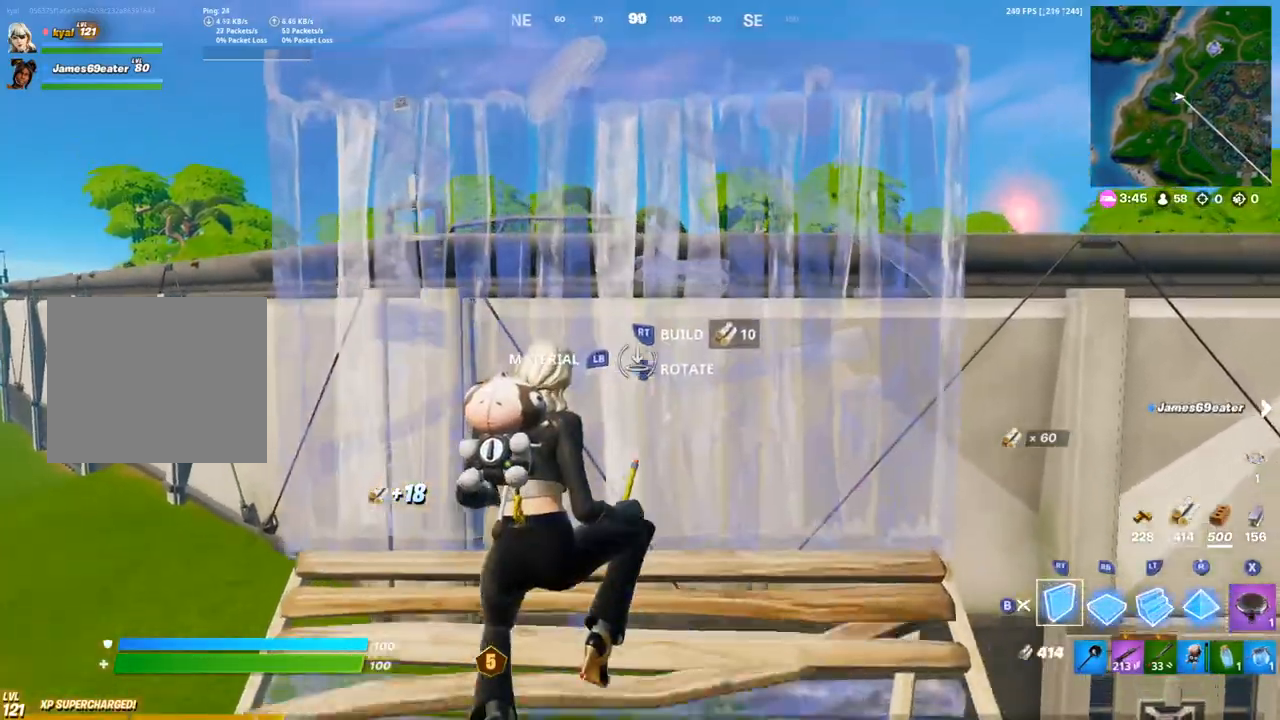
{"dt_ms": 500, "buttons": [], "left_stick": "up", "right_stick": "center", "events": []}
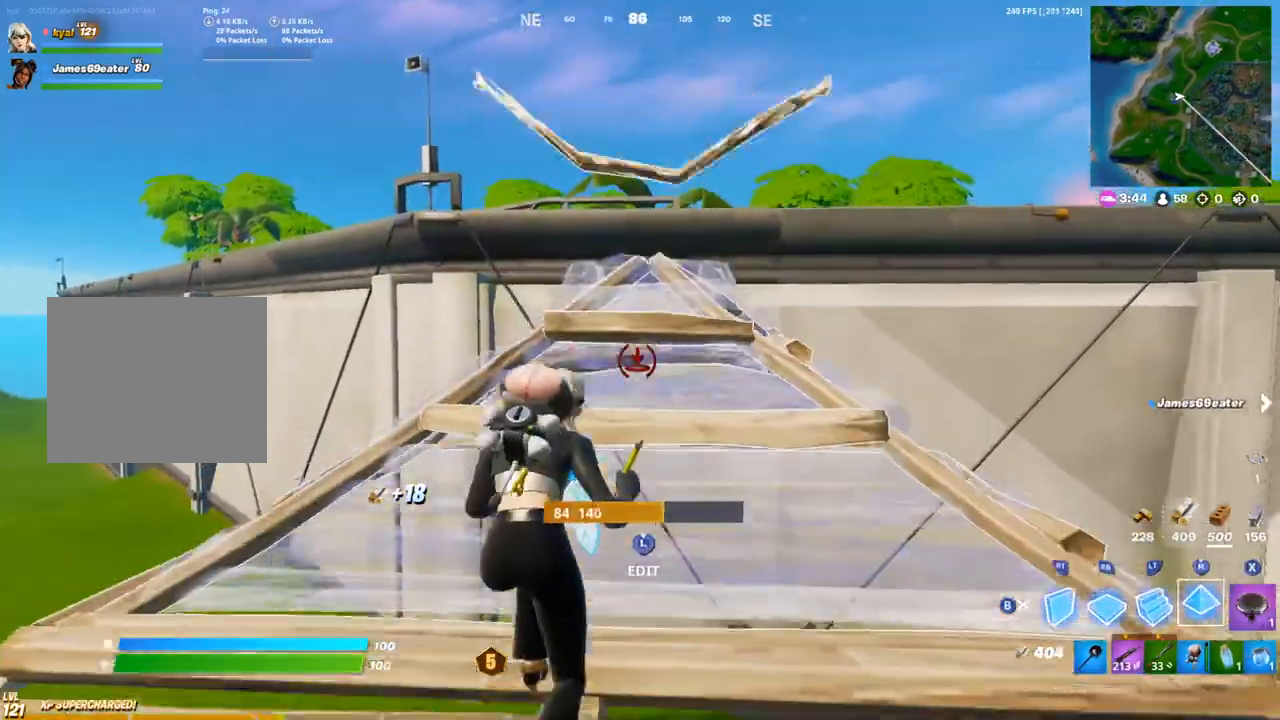
{"dt_ms": 500, "buttons": ["L2"], "left_stick": "up", "right_stick": "center", "events": [[433, "L2", "down"]]}
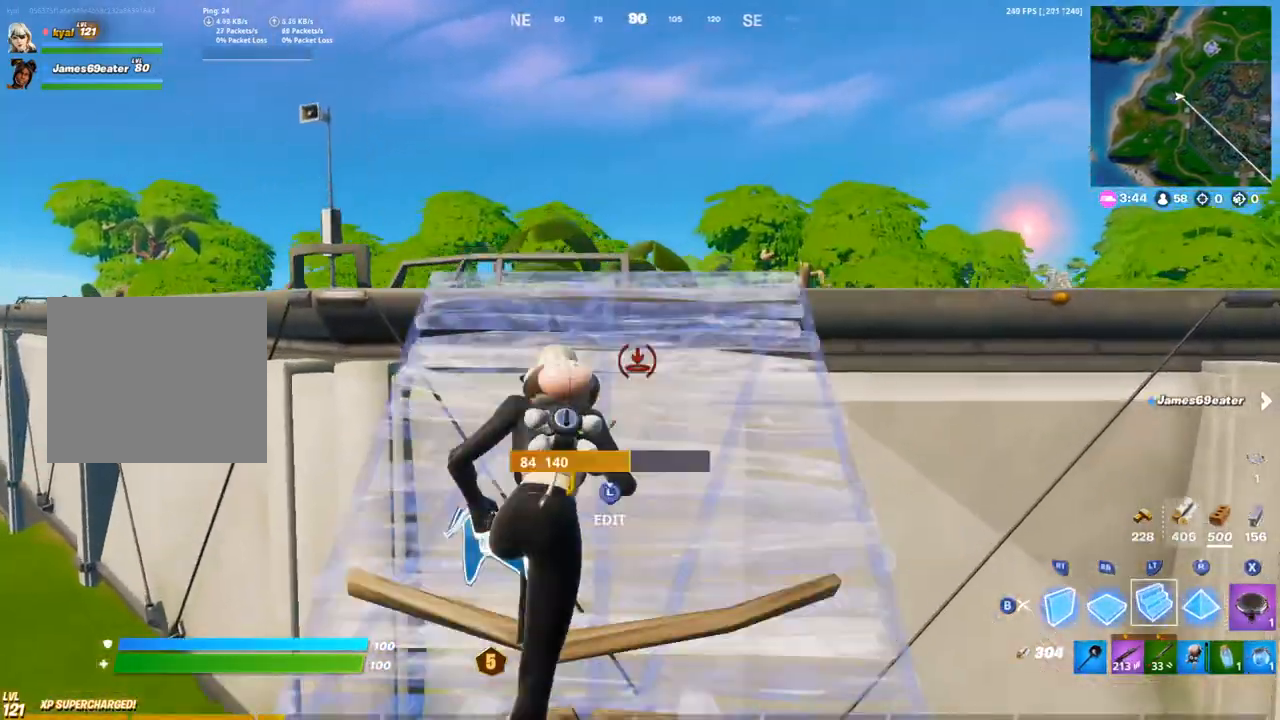
{"dt_ms": 500, "buttons": [], "left_stick": "up", "right_stick": "center", "events": [[33, "L2", "up"], [383, "CROSS", "down"], [500, "CROSS", "up"]]}
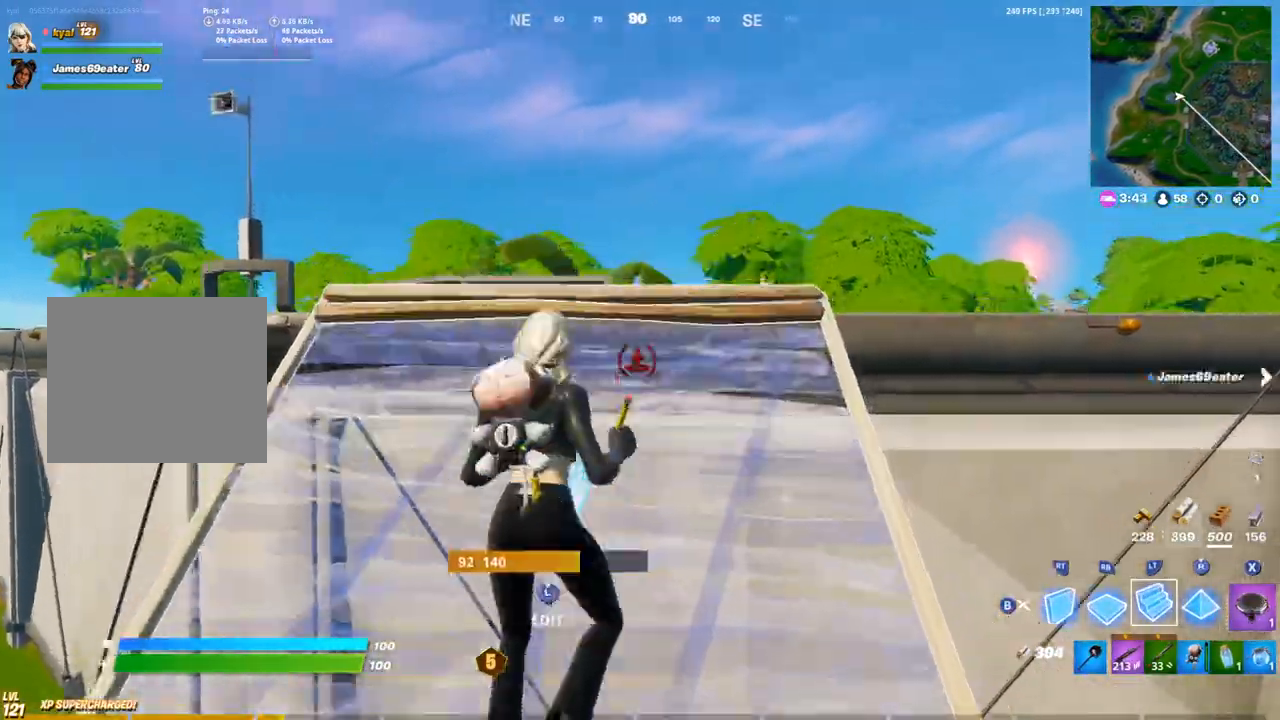
{"dt_ms": 500, "buttons": [], "left_stick": "up", "right_stick": "down-left", "events": [[67, "right_stick", "up"], [183, "right_stick", "center"], [283, "R3", "down"], [367, "CIRCLE", "down"], [400, "R3", "up"], [483, "CIRCLE", "up"], [483, "right_stick", "down-left"]]}
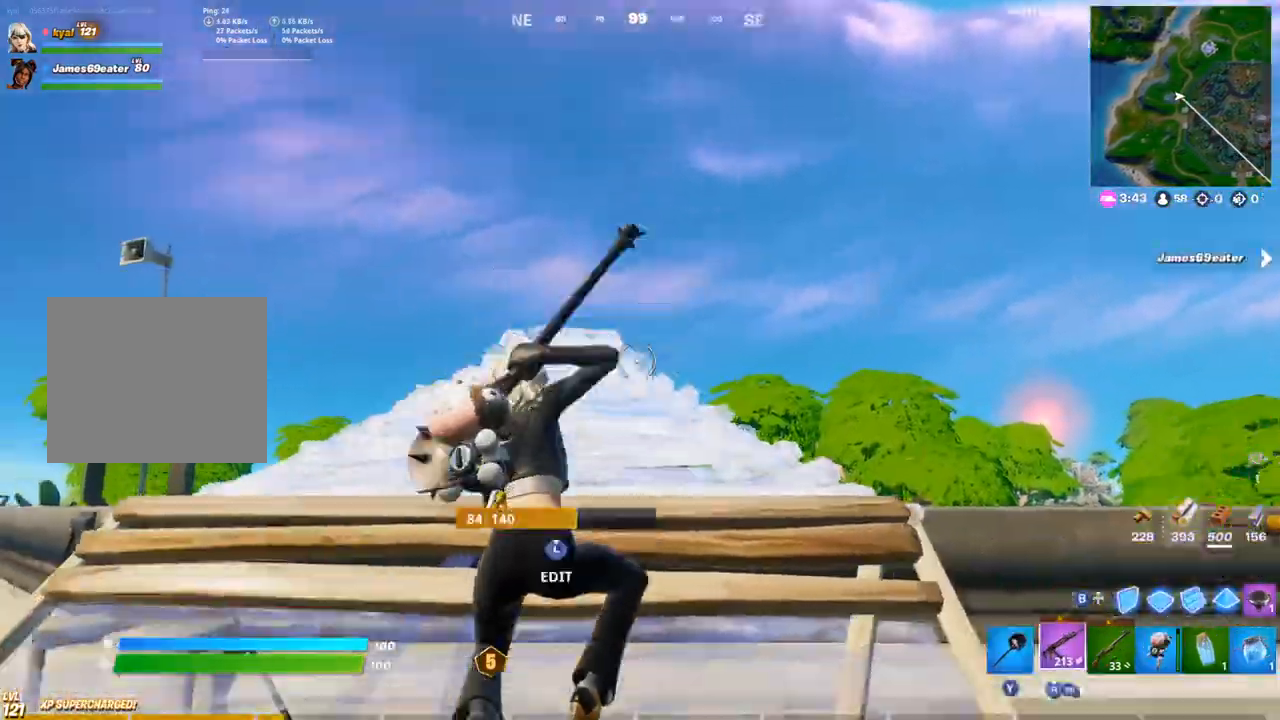
{"dt_ms": 500, "buttons": [], "left_stick": "up", "right_stick": "center", "events": [[17, "R1", "down"], [67, "R1", "up"], [133, "R1", "down"], [167, "TRIANGLE", "down"], [283, "TRIANGLE", "up"], [300, "R1", "up"], [417, "right_stick", "center"]]}
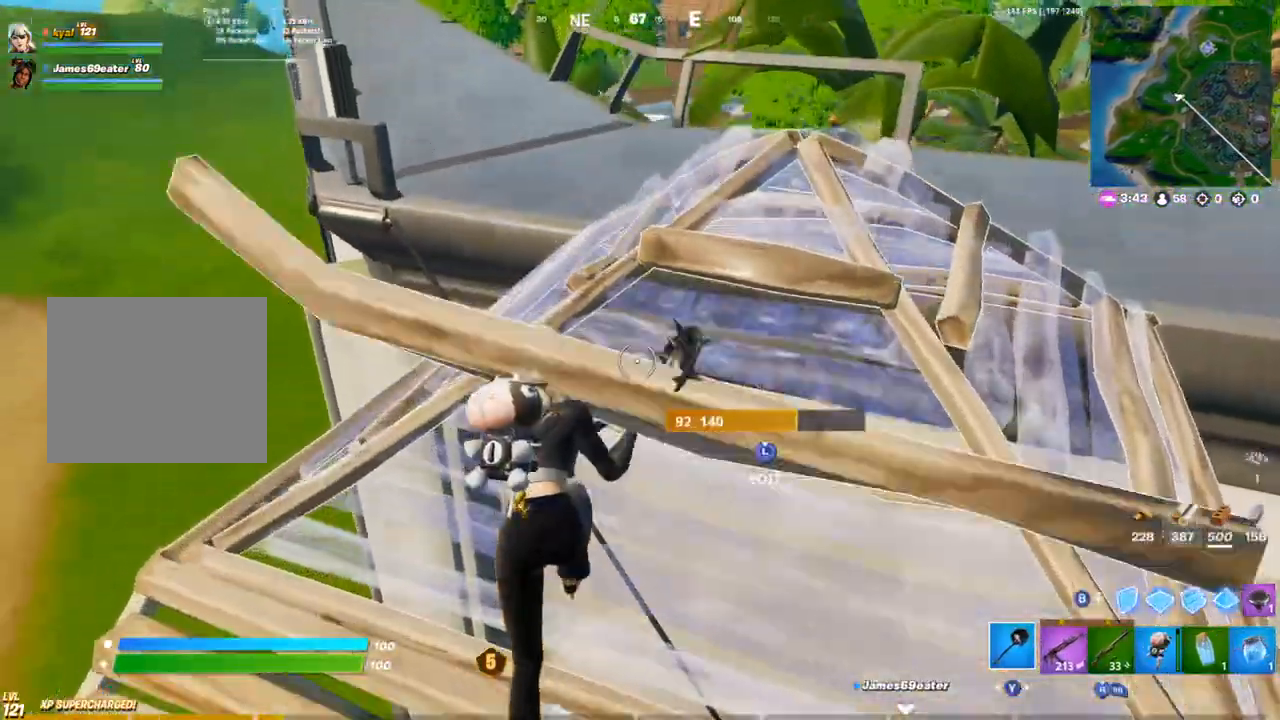
{"dt_ms": 500, "buttons": [], "left_stick": "up", "right_stick": "center", "events": [[183, "CROSS", "down"], [183, "right_stick", "up"], [283, "right_stick", "center"], [300, "CROSS", "up"]]}
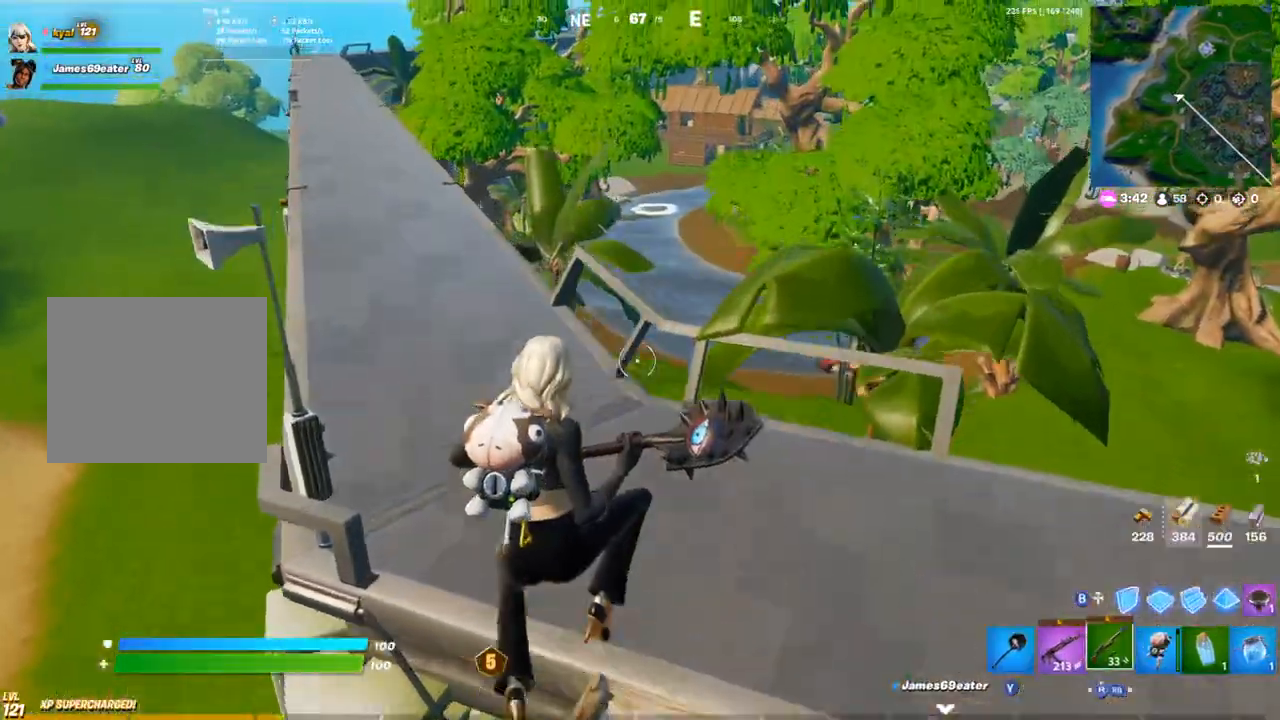
{"dt_ms": 500, "buttons": [], "left_stick": "up", "right_stick": "center", "events": [[17, "R1", "down"], [50, "TRIANGLE", "down"], [150, "R1", "up"], [150, "TRIANGLE", "up"]]}
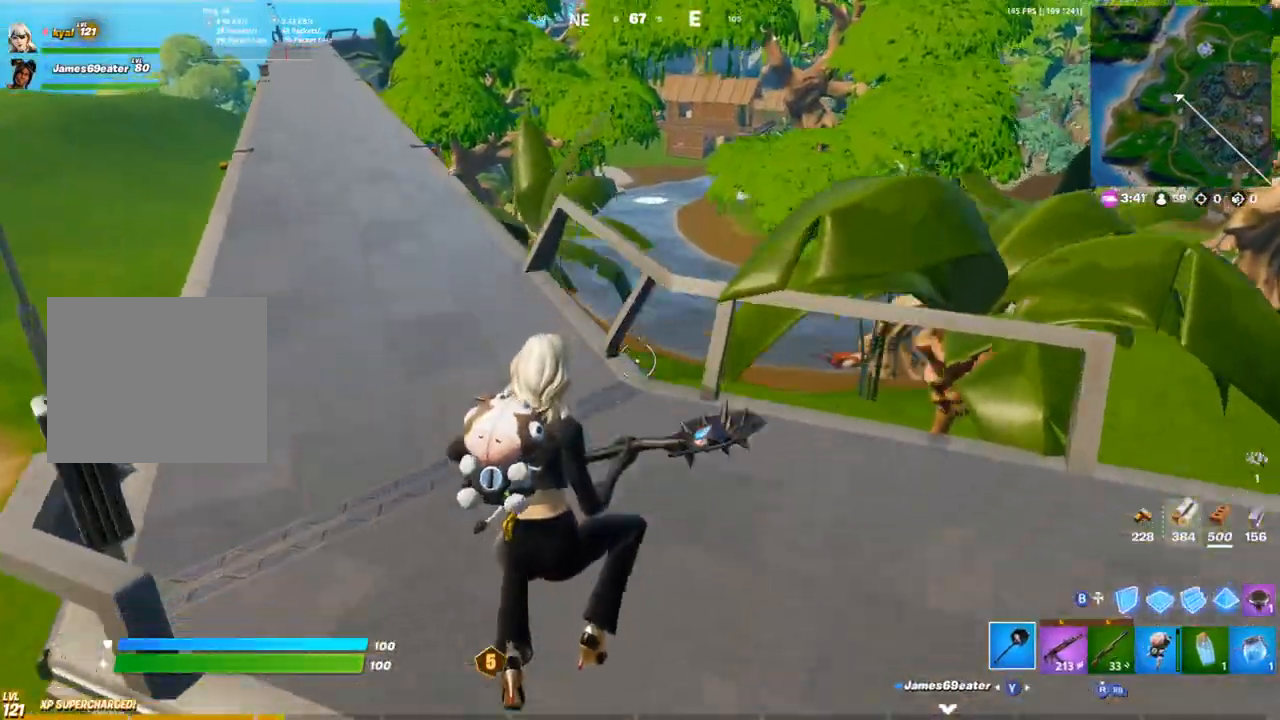
{"dt_ms": 500, "buttons": [], "left_stick": "up", "right_stick": "center"}
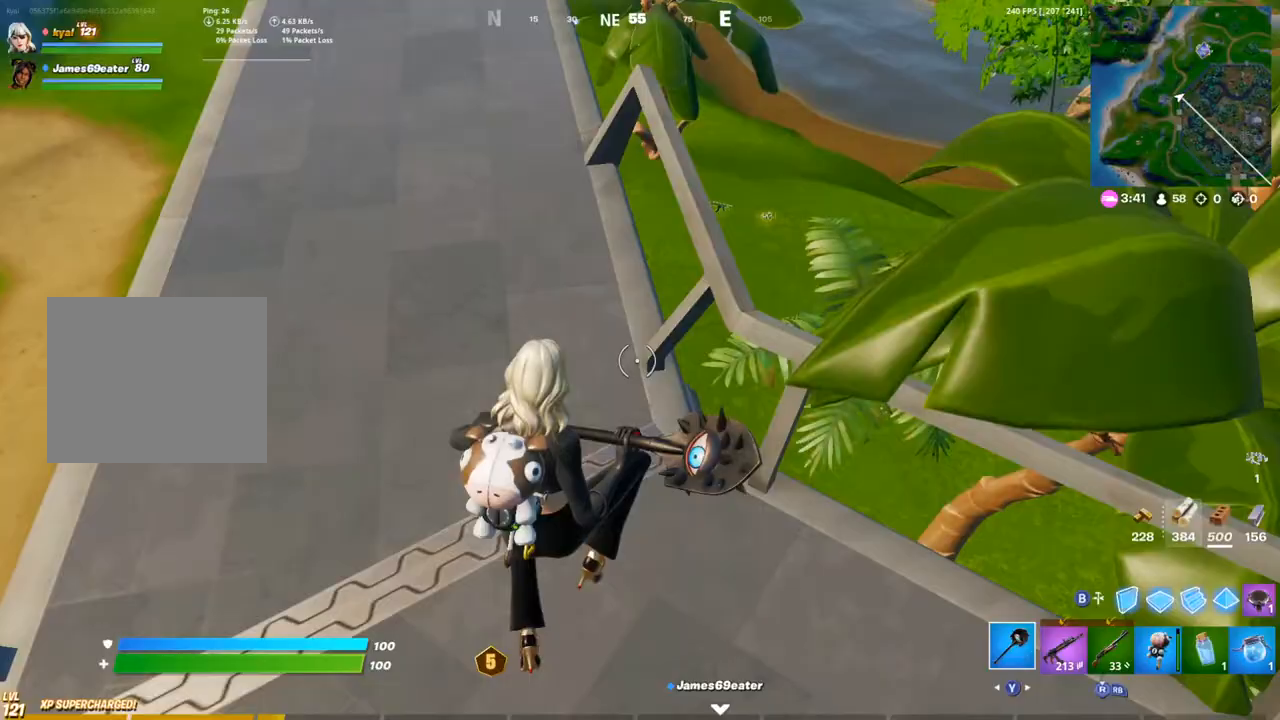
{"dt_ms": 500, "buttons": [], "left_stick": "up-right", "right_stick": "right", "events": [[317, "left_stick", "up-right"], [417, "right_stick", "right"]]}
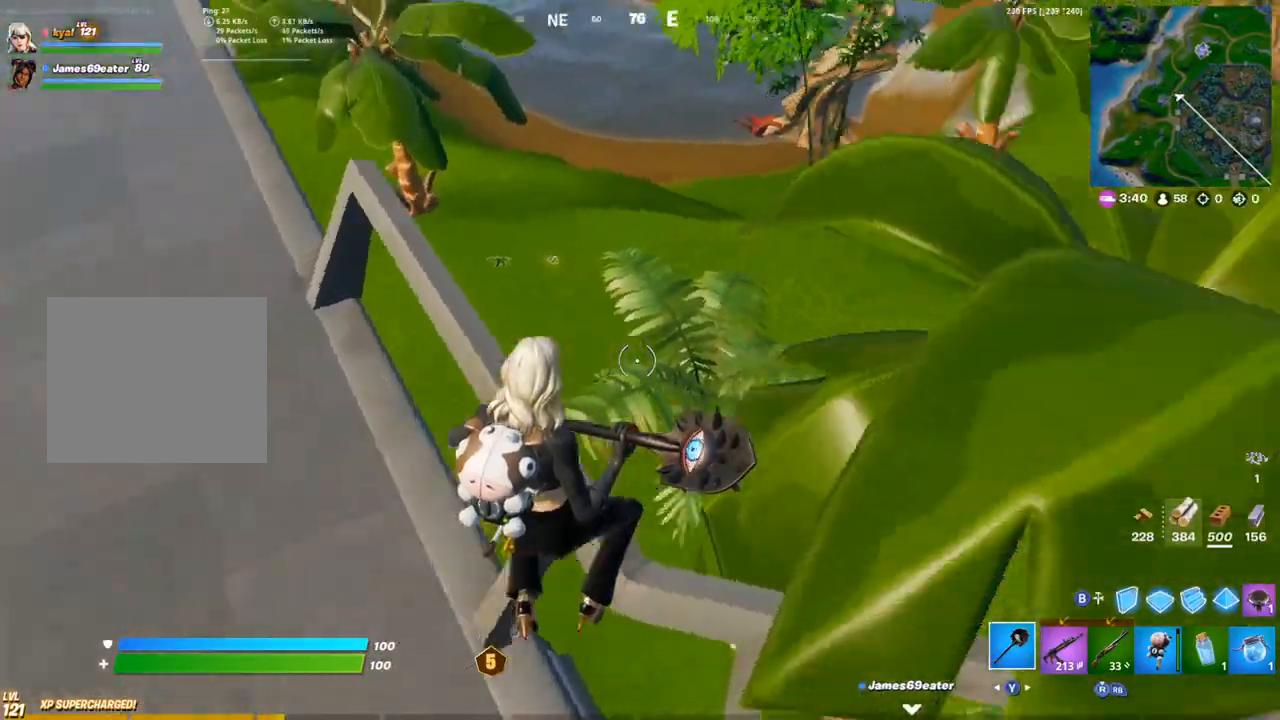
{"dt_ms": 500, "buttons": [], "left_stick": "down-right", "right_stick": "center", "events": [[50, "right_stick", "center"], [267, "right_stick", "right"], [433, "right_stick", "center"], [483, "left_stick", "down-right"]]}
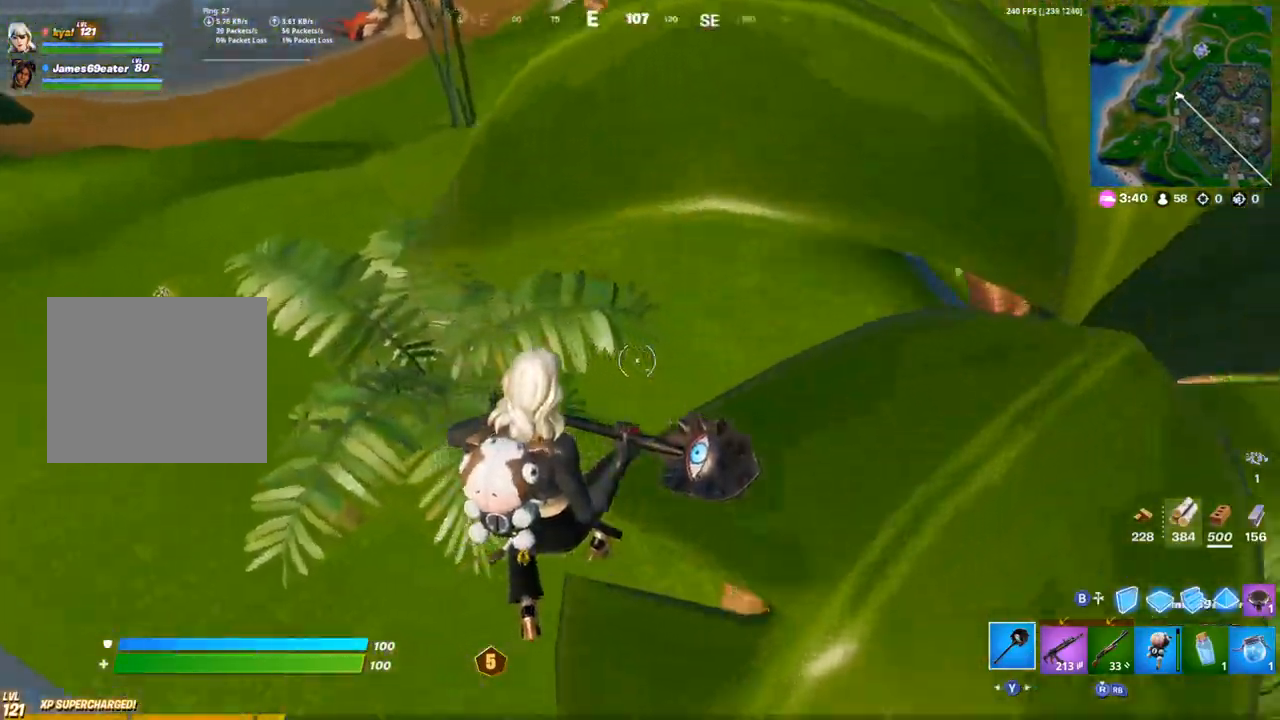
{"dt_ms": 500, "buttons": [], "left_stick": "down-right", "right_stick": "right", "events": [[383, "right_stick", "right"]]}
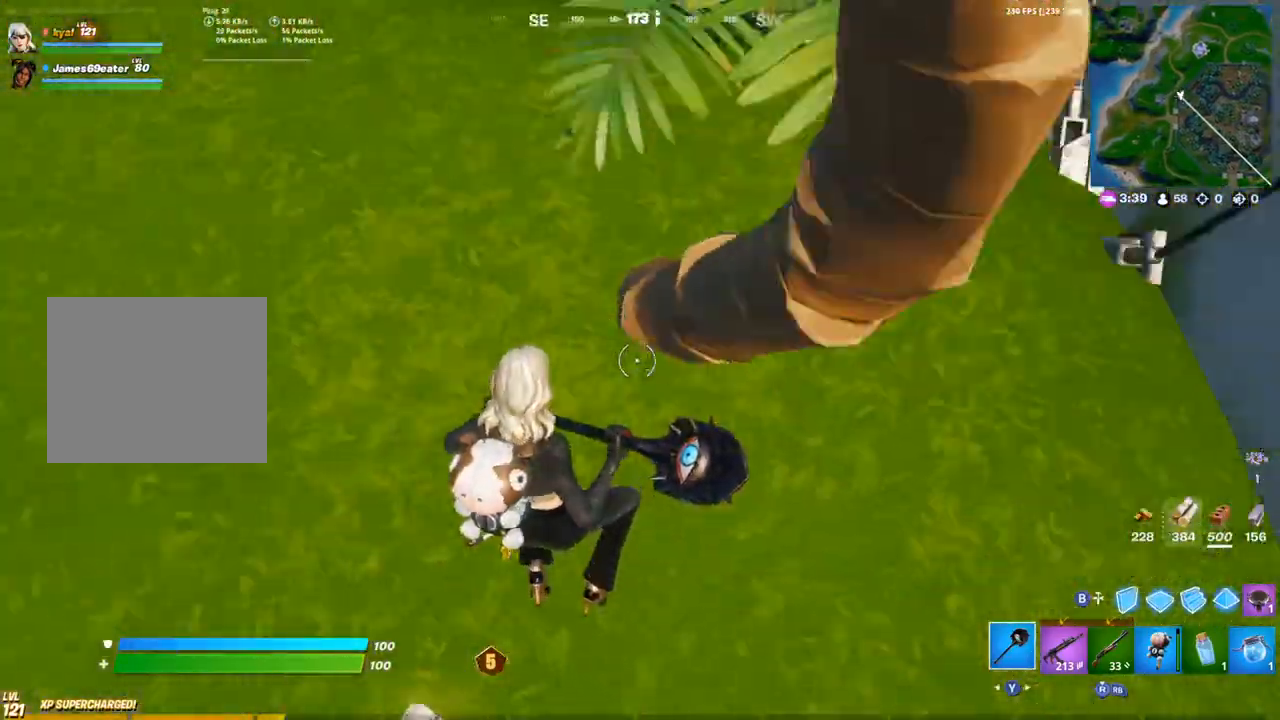
{"dt_ms": 500, "buttons": ["R2"], "left_stick": "down-left", "right_stick": "center"}
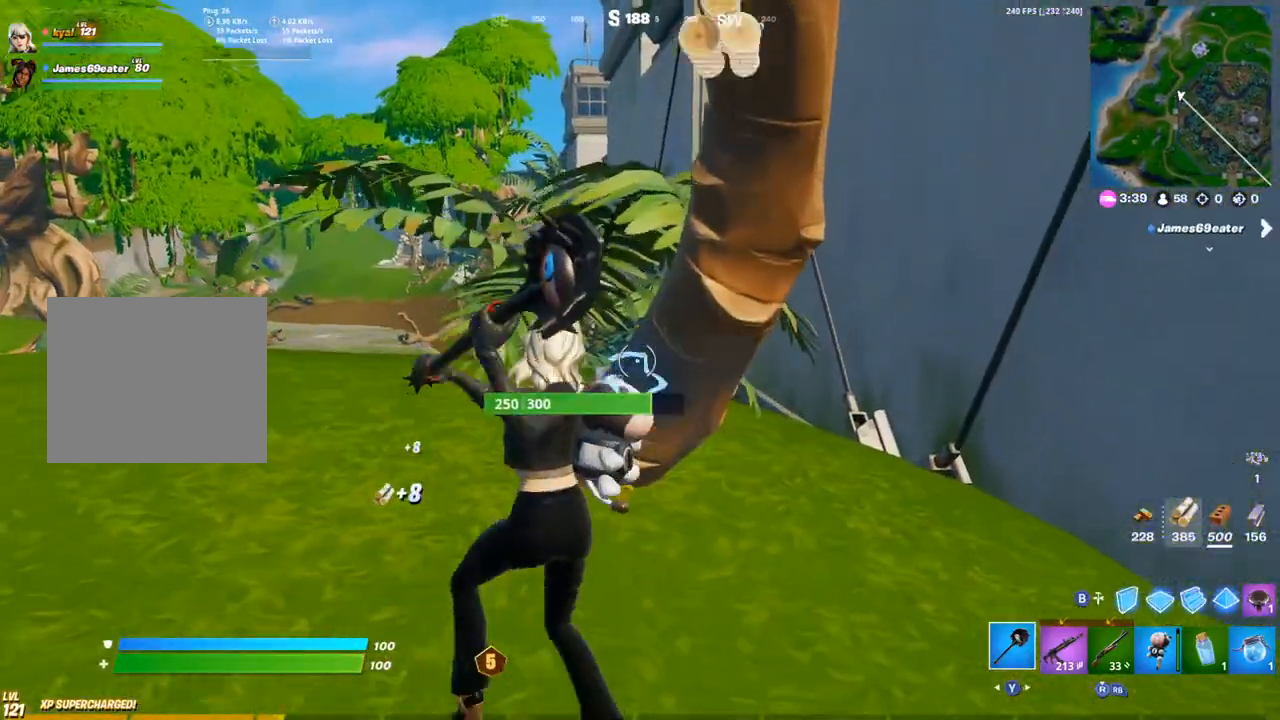
{"dt_ms": 500, "buttons": ["R2"], "left_stick": "up", "right_stick": "center", "events": [[217, "left_stick", "left"], [250, "R2", "up"], [333, "R2", "down"], [367, "left_stick", "up"]]}
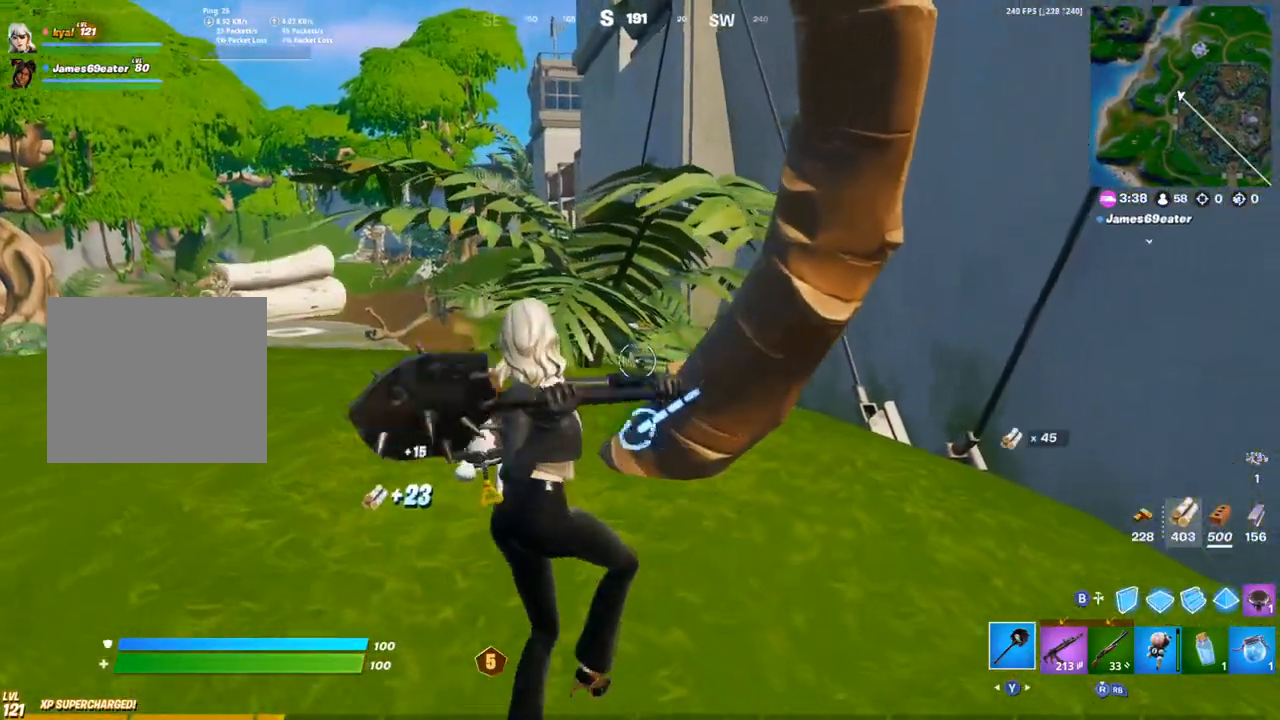
{"dt_ms": 500, "buttons": ["R2"], "left_stick": "down-right", "right_stick": "center", "events": [[100, "L1", "down"], [200, "L1", "up"], [250, "left_stick", "up-left"], [450, "left_stick", "down-right"]]}